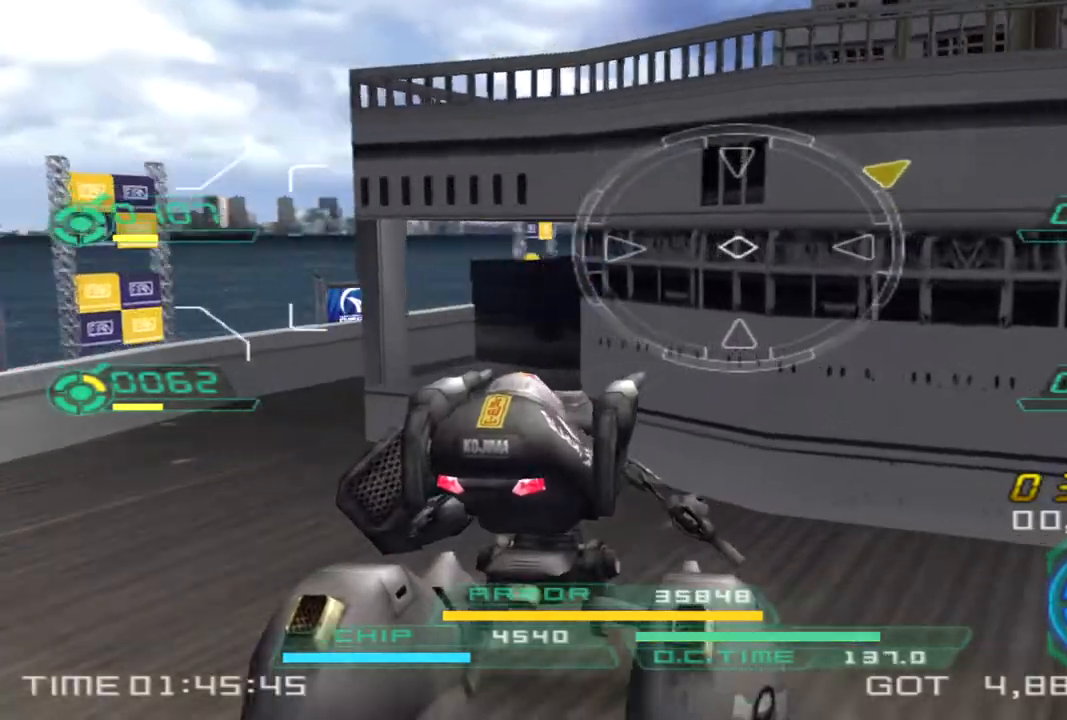
Gameplay with a controller (PlayStation layout); each line is a JSON object with the inputs held at the frame after it. "events" lists button and stick changes between this image and that frame as [ms after this image, input, new state], when the widget could be followed in between. Not read: R3.
{"buttons": [], "left_stick": "left", "right_stick": "center"}
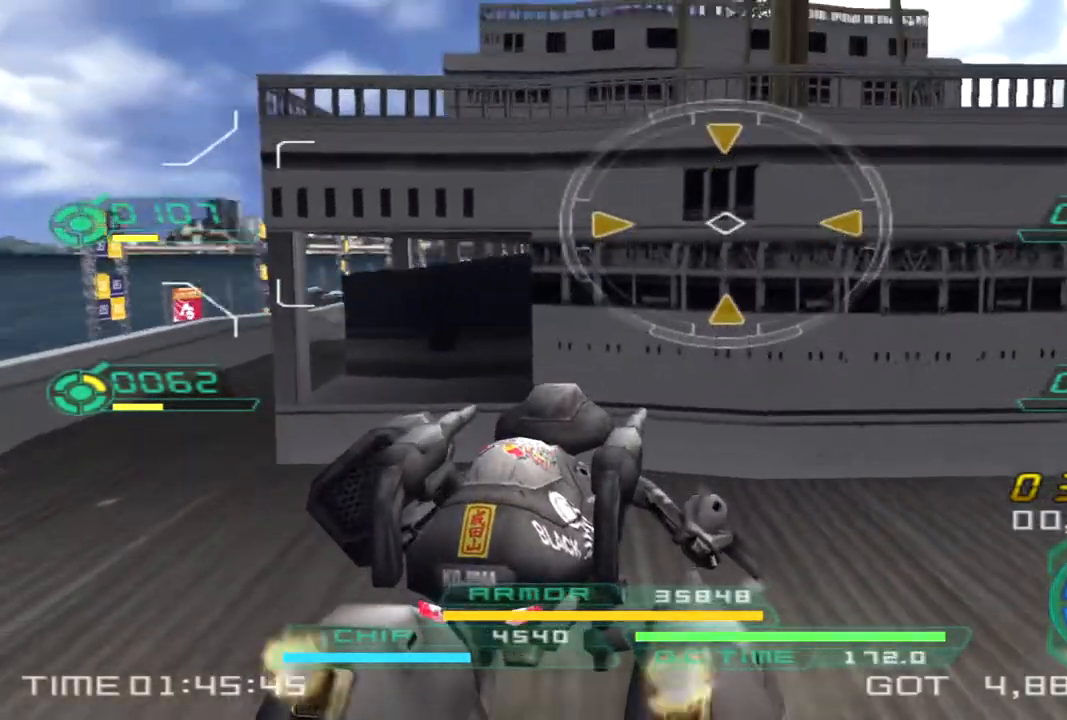
{"buttons": [], "left_stick": "left", "right_stick": "down-left", "events": [[250, "right_stick", "down-left"]]}
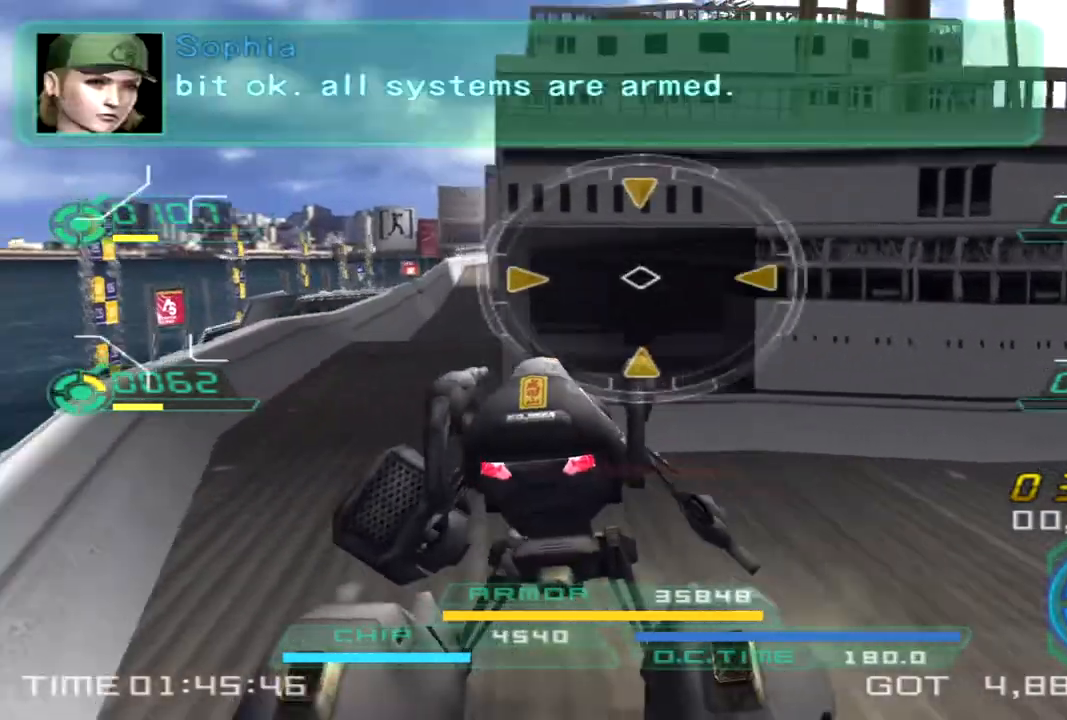
{"buttons": [], "left_stick": "down-right", "right_stick": "up", "events": [[33, "right_stick", "center"], [67, "L2", "down"], [133, "left_stick", "up"], [250, "left_stick", "right"], [267, "L2", "up"], [317, "left_stick", "down-right"], [450, "right_stick", "up"]]}
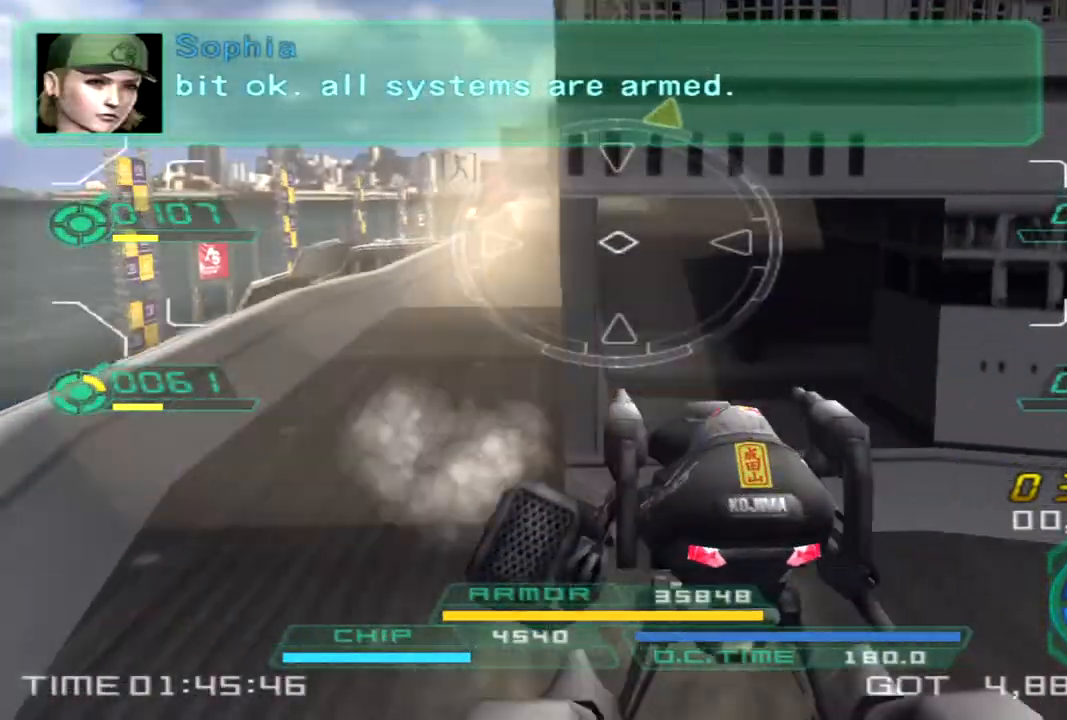
{"buttons": [], "left_stick": "down-right", "right_stick": "center", "events": [[167, "right_stick", "center"], [350, "right_stick", "up"], [500, "right_stick", "center"]]}
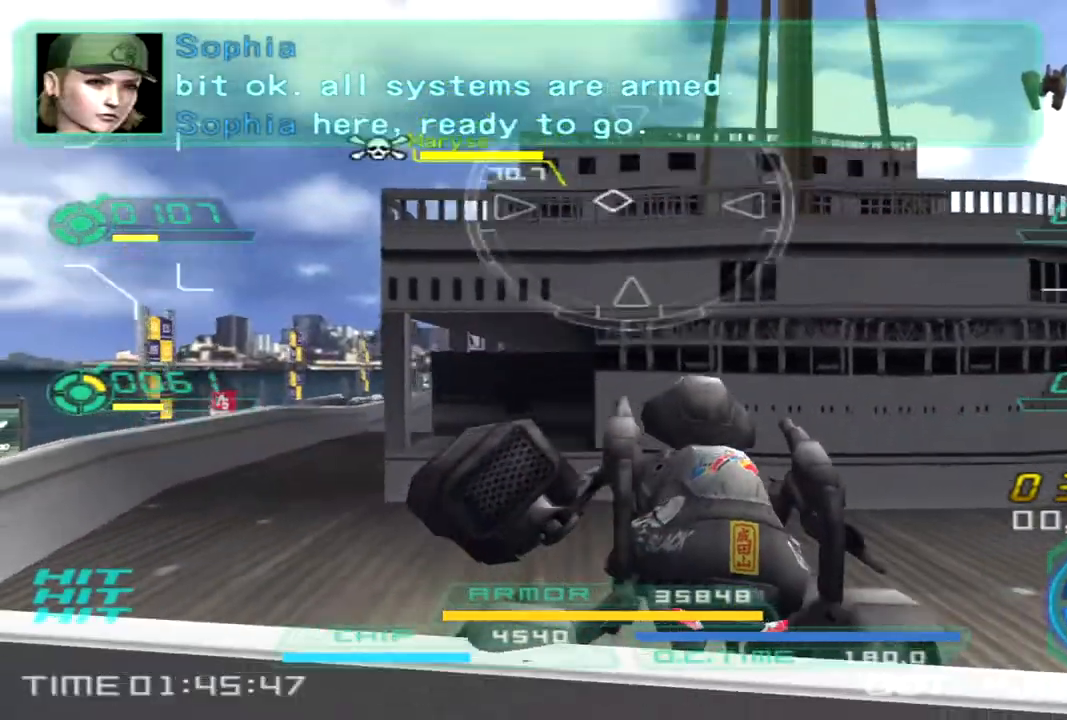
{"buttons": [], "left_stick": "up-left", "right_stick": "center", "events": [[233, "left_stick", "up-right"], [317, "TRIANGLE", "down"], [417, "TRIANGLE", "up"], [433, "left_stick", "up-left"]]}
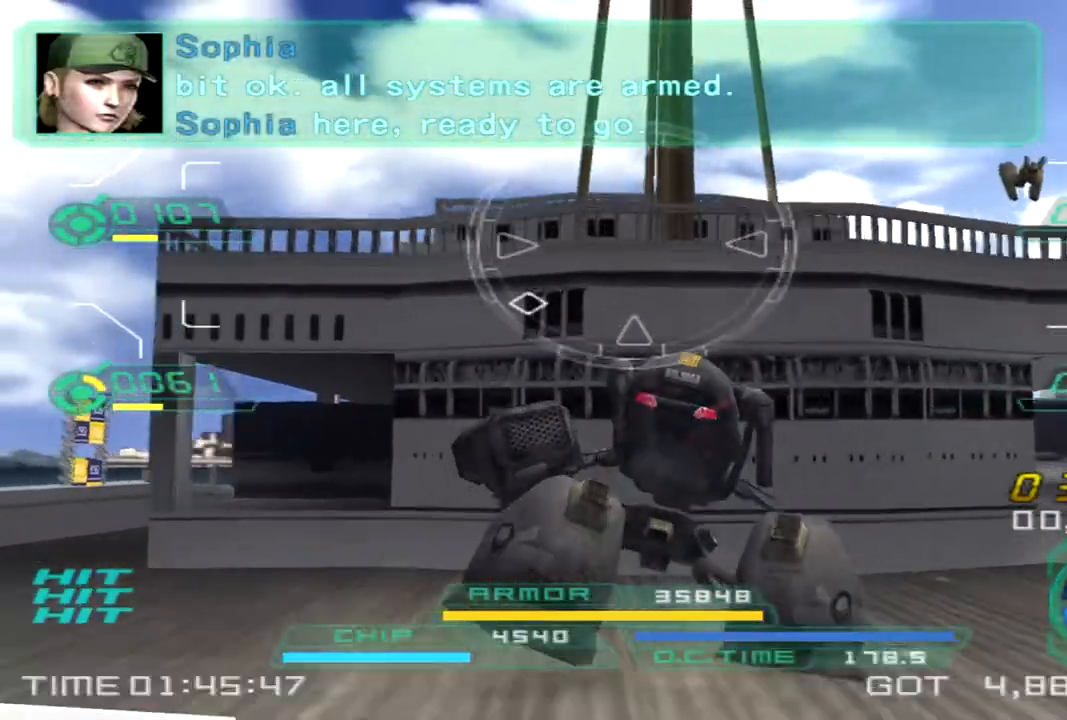
{"buttons": [], "left_stick": "right", "right_stick": "down-right", "events": [[17, "left_stick", "left"], [317, "left_stick", "up"], [333, "right_stick", "down"], [417, "left_stick", "right"], [450, "right_stick", "down-right"]]}
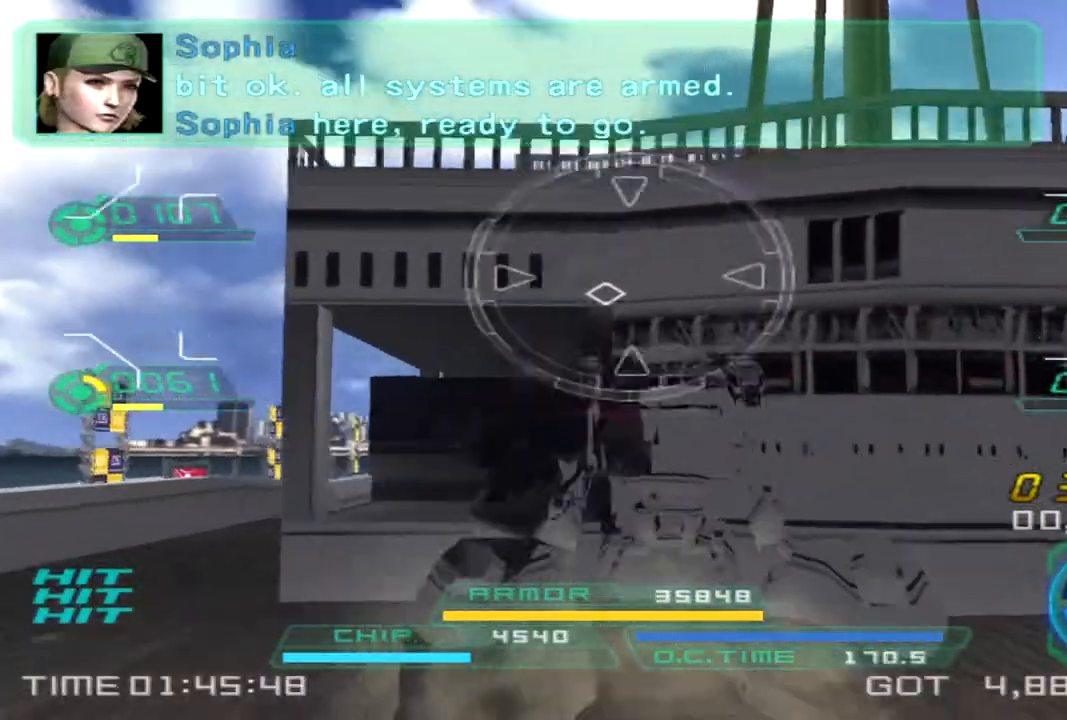
{"buttons": [], "left_stick": "down-left", "right_stick": "down-right", "events": [[17, "left_stick", "down-right"], [467, "left_stick", "down-left"]]}
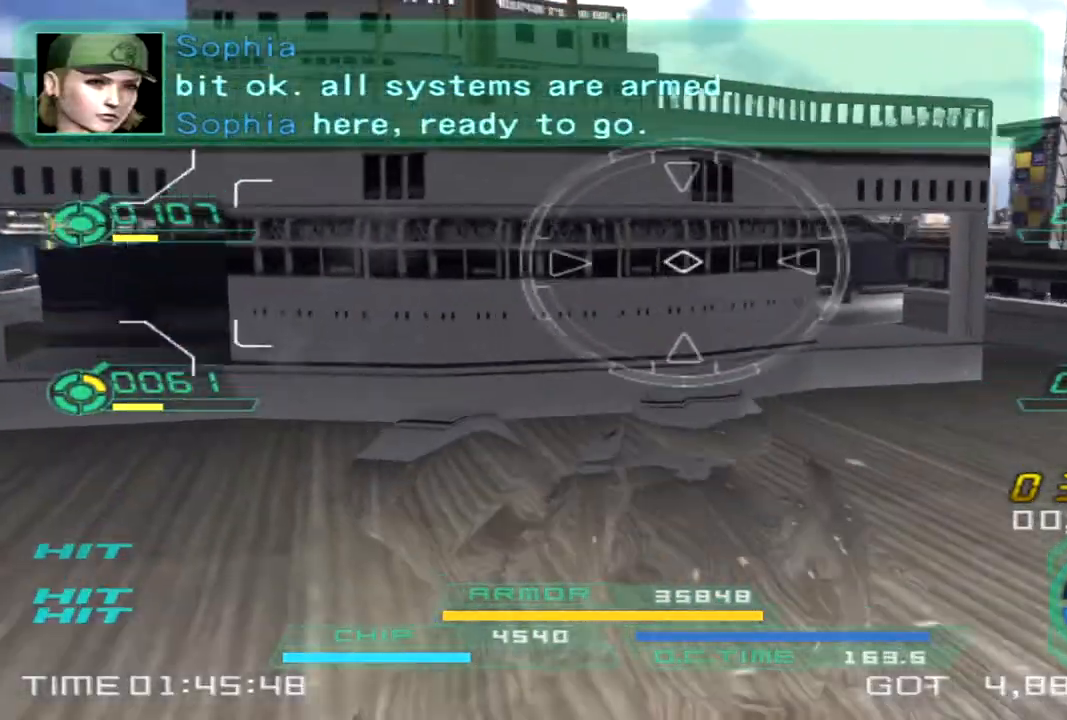
{"buttons": [], "left_stick": "up", "right_stick": "right", "events": [[50, "right_stick", "right"], [467, "left_stick", "up"]]}
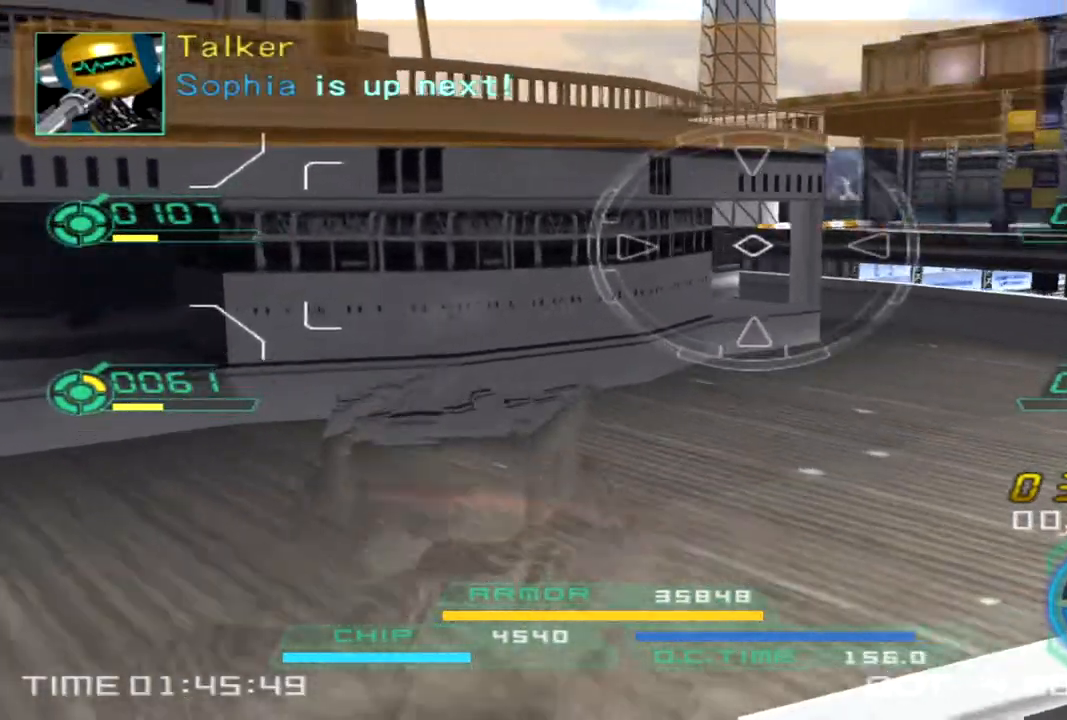
{"buttons": ["CROSS"], "left_stick": "up", "right_stick": "center", "events": [[217, "right_stick", "center"], [317, "CROSS", "down"]]}
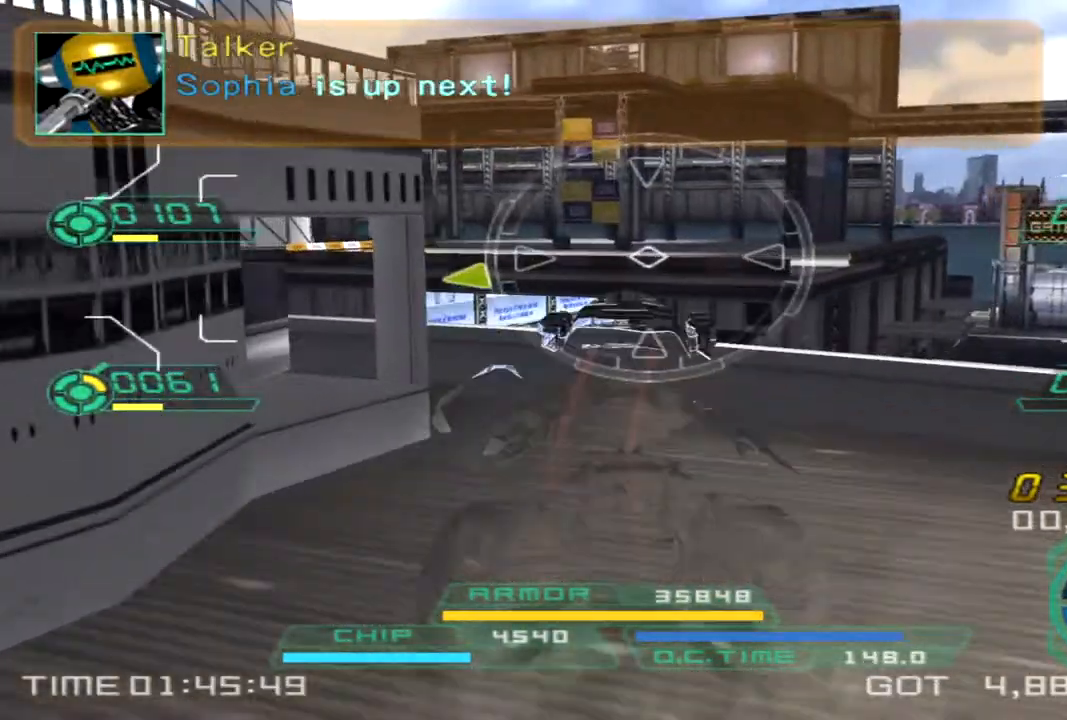
{"buttons": ["CROSS"], "left_stick": "up", "right_stick": "center", "events": []}
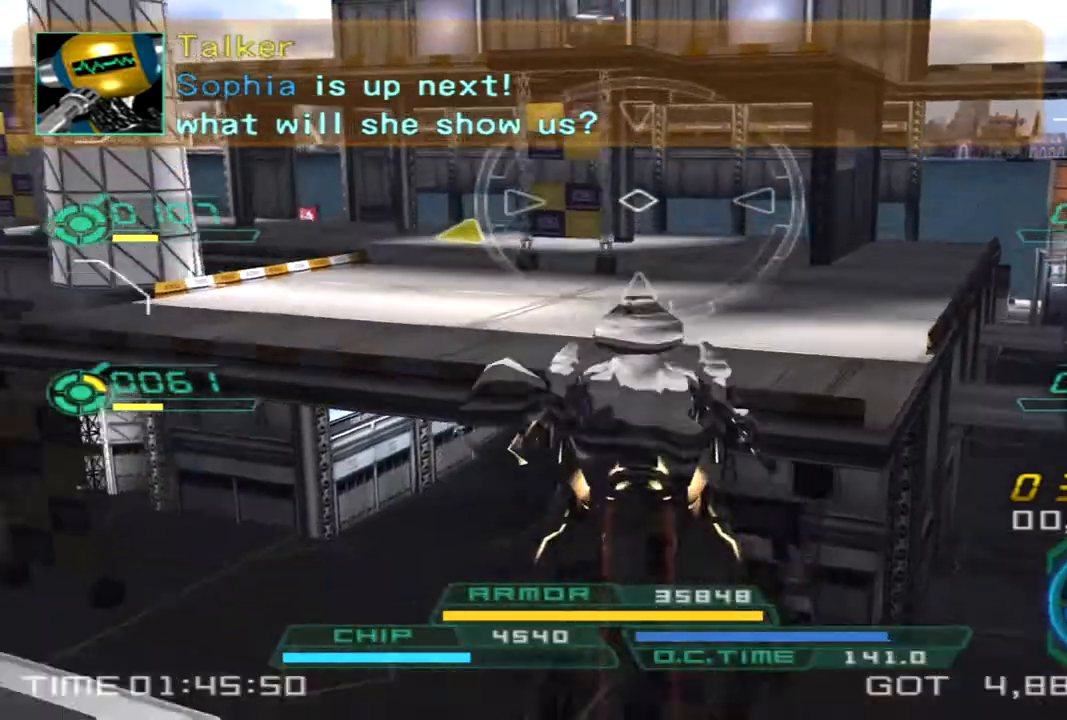
{"buttons": [], "left_stick": "up", "right_stick": "left", "events": [[83, "CROSS", "up"], [167, "right_stick", "left"], [300, "CIRCLE", "down"], [417, "CIRCLE", "up"]]}
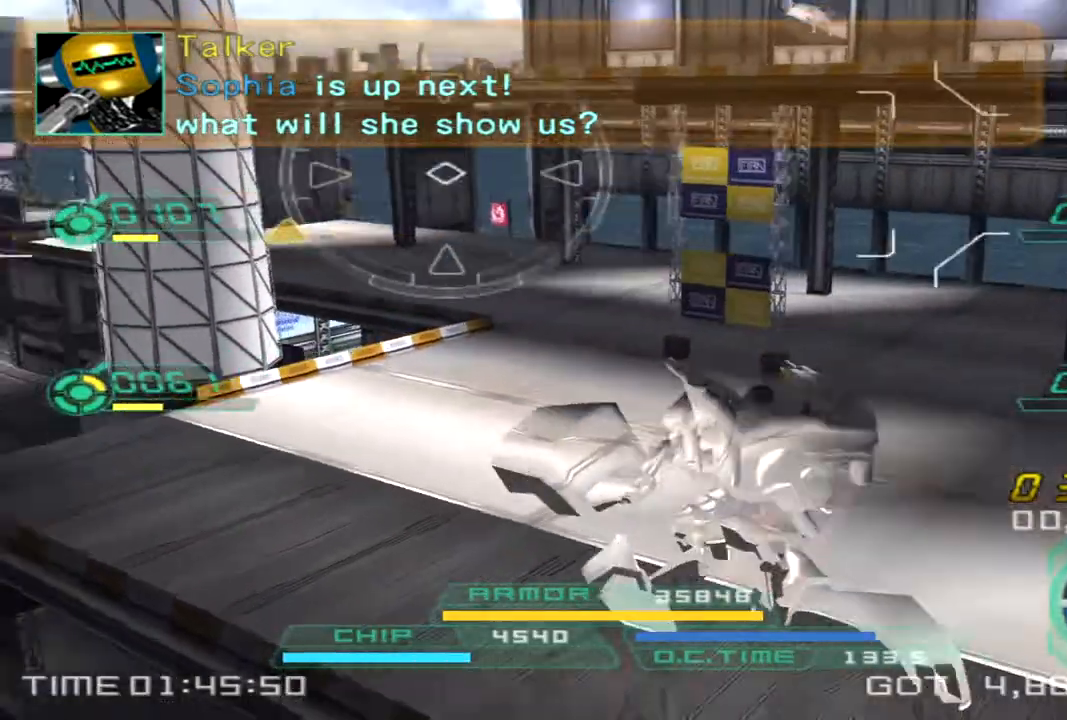
{"buttons": [], "left_stick": "up", "right_stick": "center", "events": [[17, "TRIANGLE", "down"], [67, "right_stick", "center"], [117, "TRIANGLE", "up"]]}
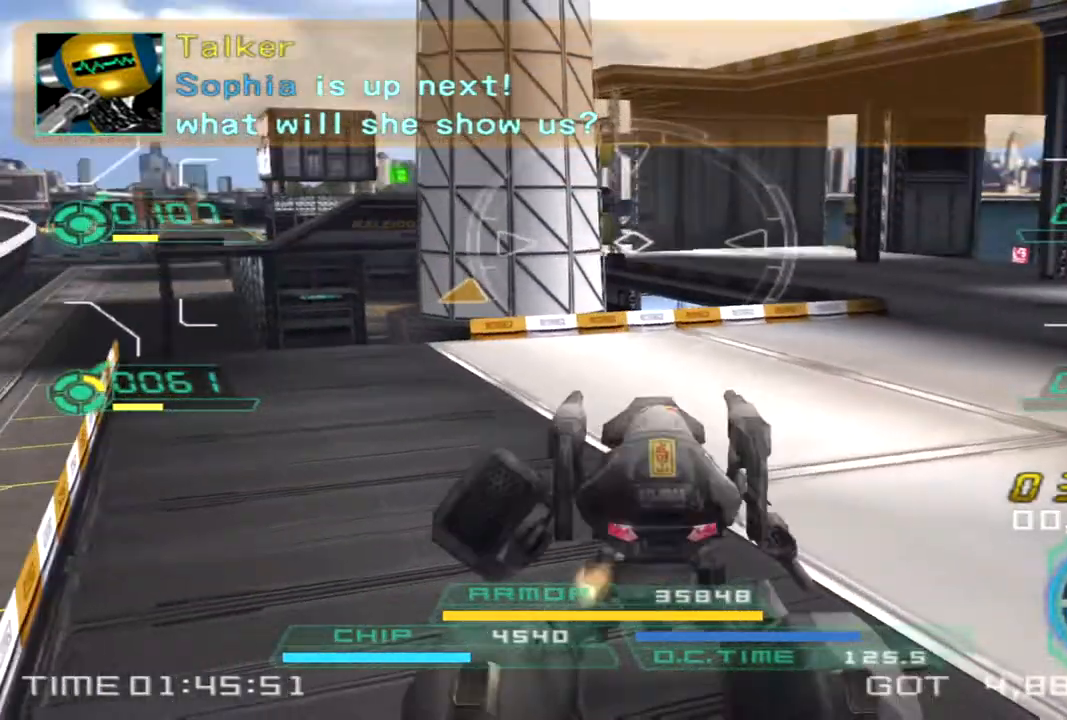
{"buttons": [], "left_stick": "up-right", "right_stick": "center", "events": [[167, "left_stick", "up-right"]]}
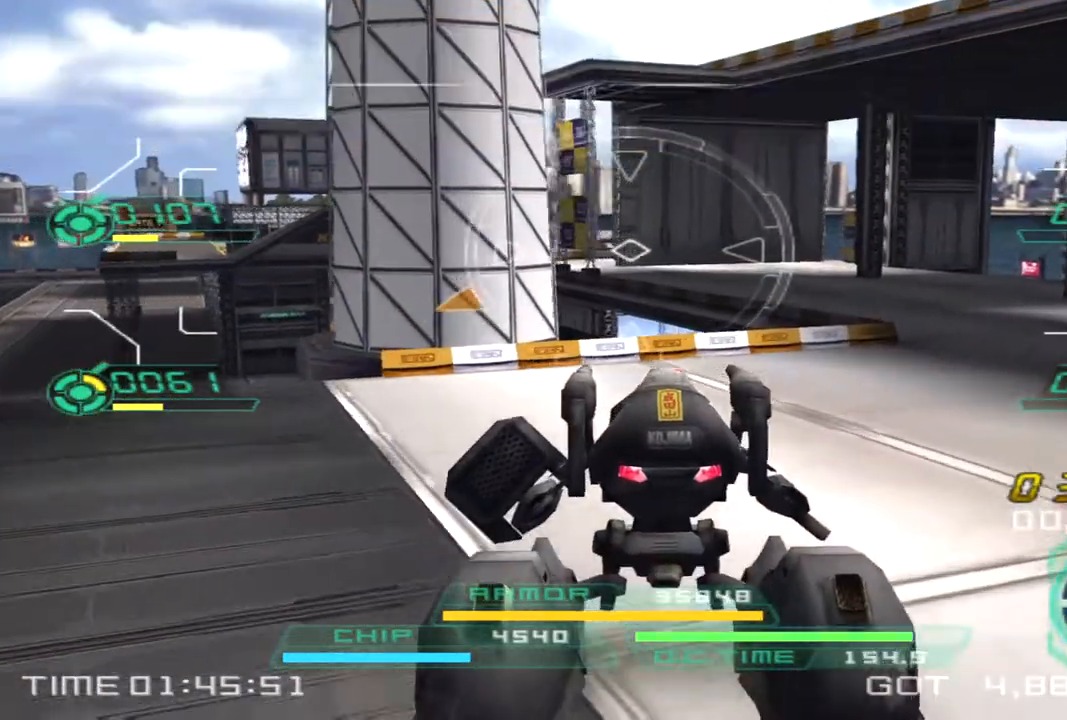
{"buttons": [], "left_stick": "up-right", "right_stick": "center", "events": []}
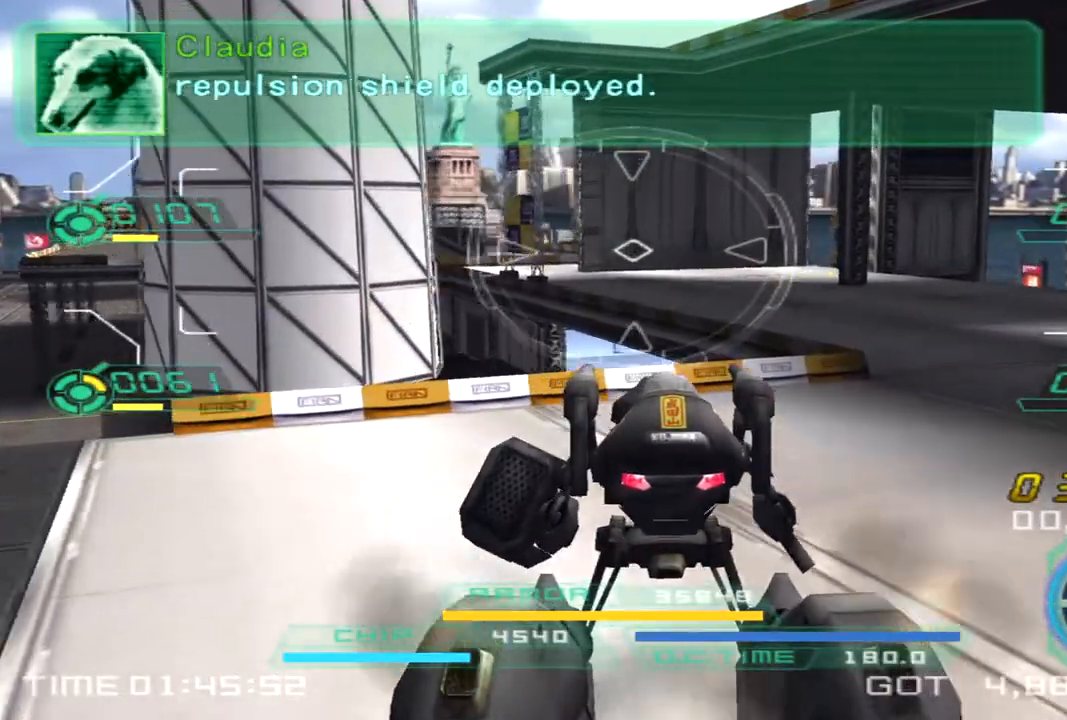
{"buttons": ["TRIANGLE"], "left_stick": "up-right", "right_stick": "left", "events": [[317, "right_stick", "left"], [500, "TRIANGLE", "down"]]}
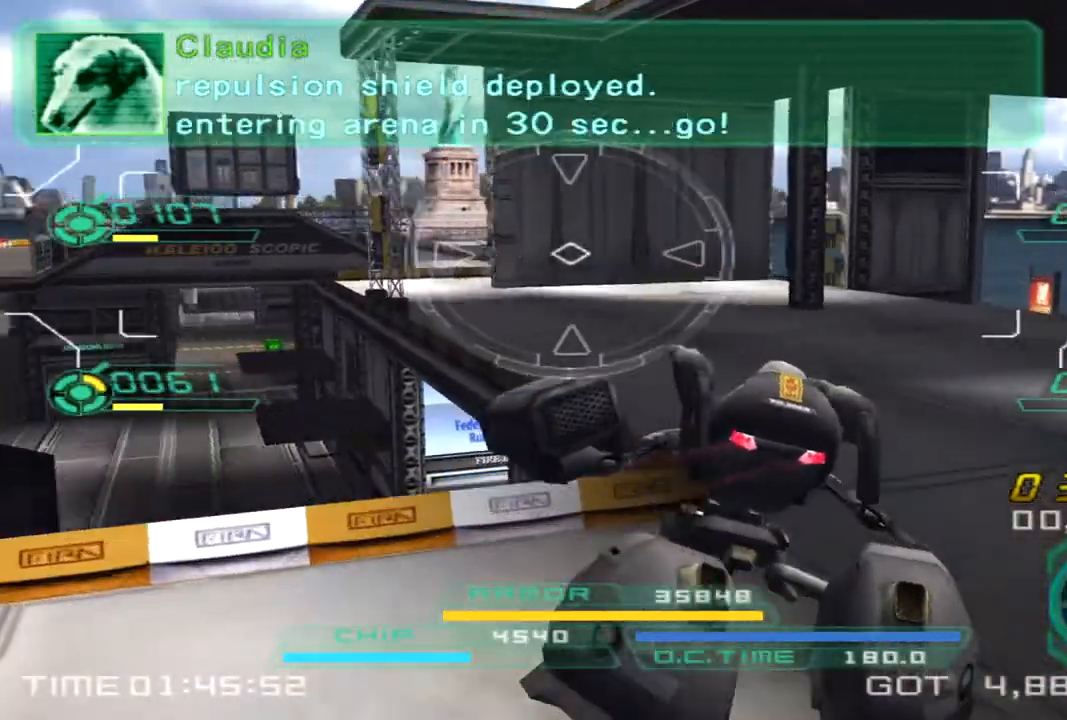
{"buttons": [], "left_stick": "up", "right_stick": "center", "events": [[117, "TRIANGLE", "up"], [300, "right_stick", "center"], [400, "left_stick", "up"]]}
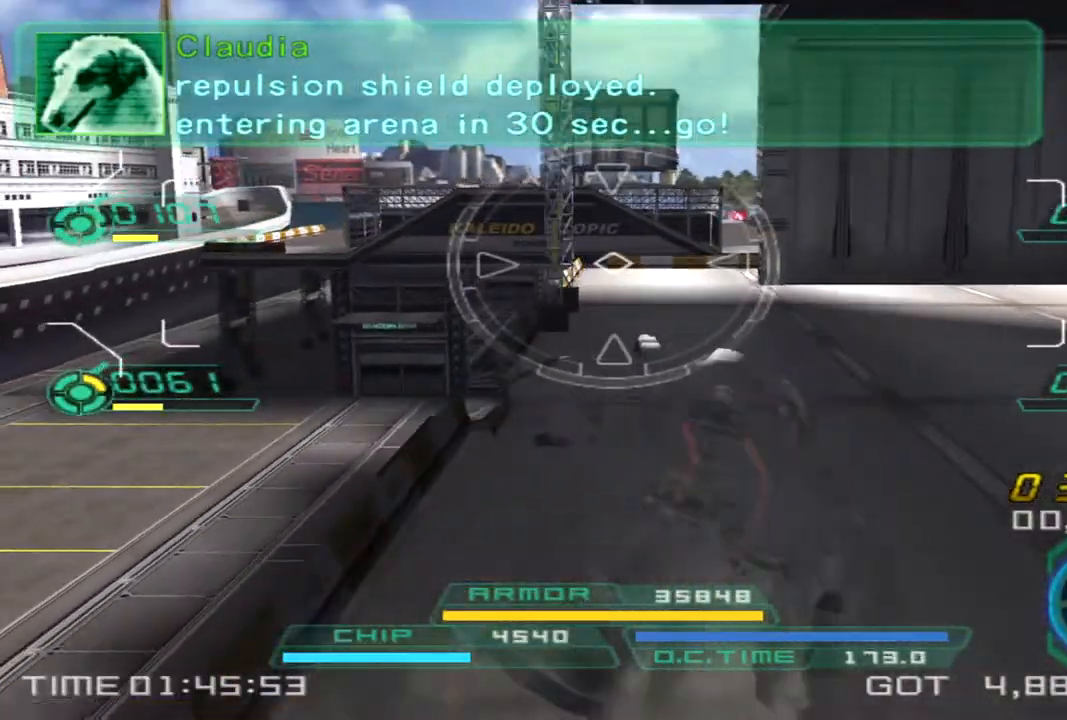
{"buttons": [], "left_stick": "up", "right_stick": "center", "events": [[283, "right_stick", "left"], [350, "right_stick", "center"]]}
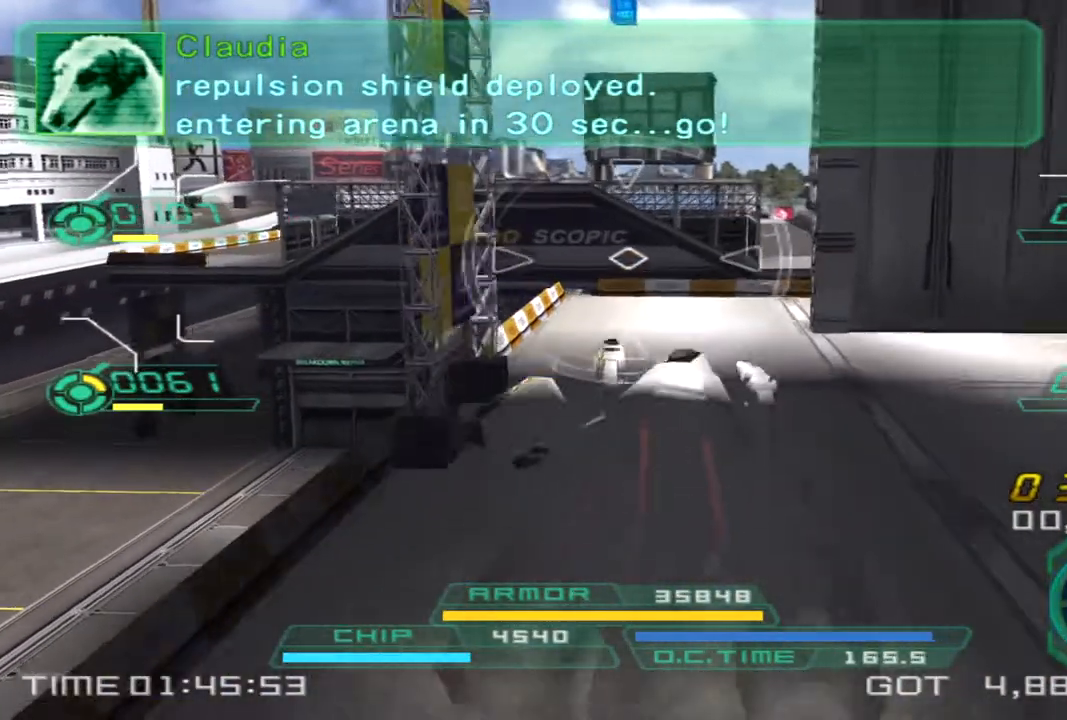
{"buttons": [], "left_stick": "up", "right_stick": "center", "events": [[133, "right_stick", "left"], [283, "right_stick", "center"]]}
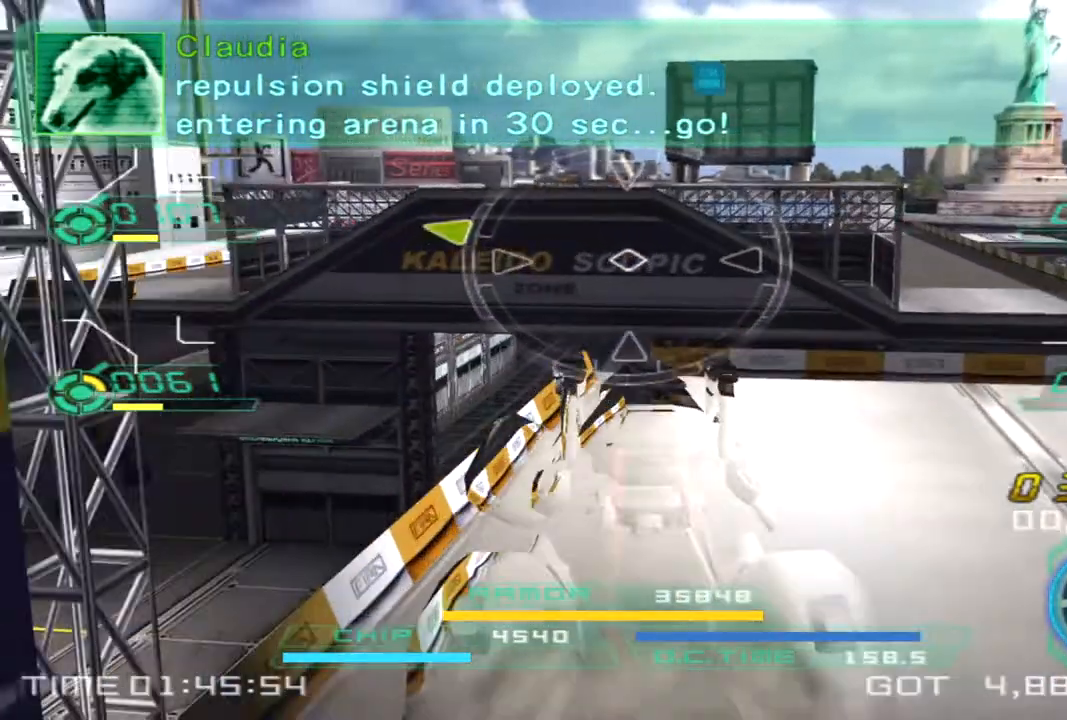
{"buttons": [], "left_stick": "up", "right_stick": "center", "events": []}
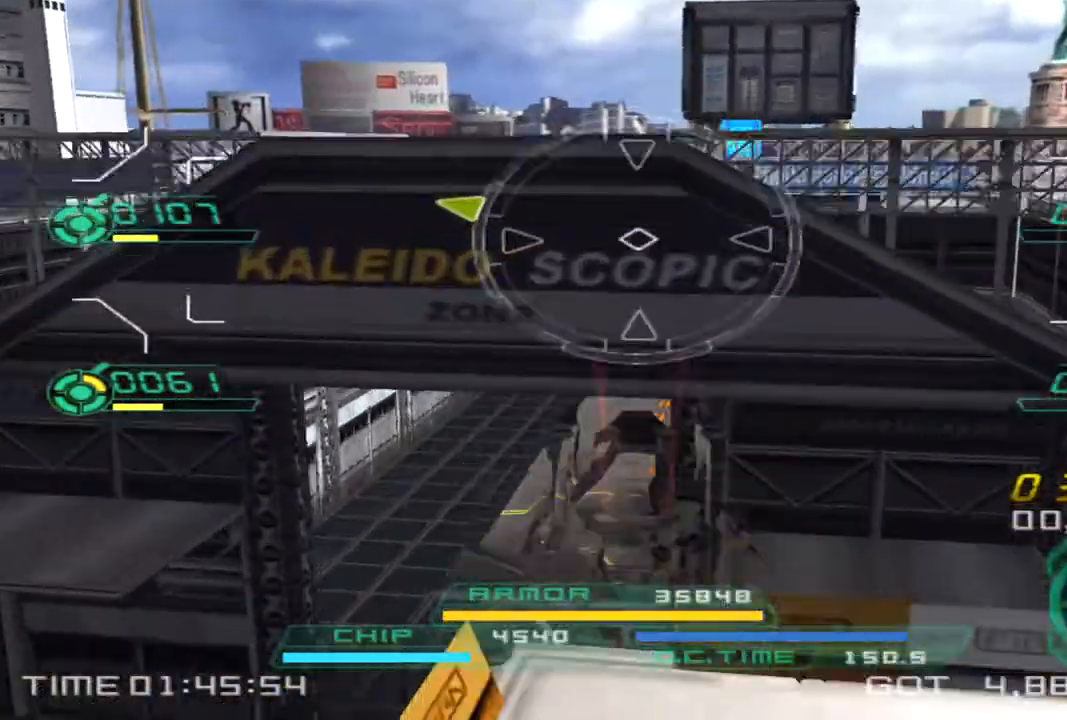
{"buttons": [], "left_stick": "up", "right_stick": "right", "events": [[217, "right_stick", "right"]]}
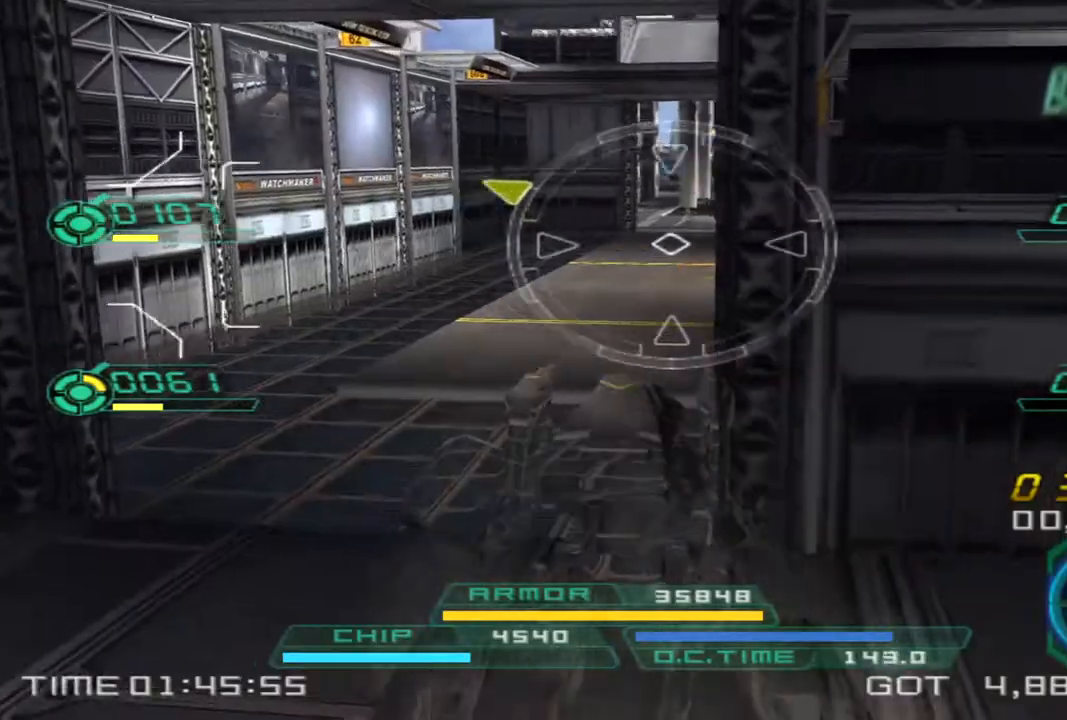
{"buttons": [], "left_stick": "up", "right_stick": "center", "events": [[150, "right_stick", "center"]]}
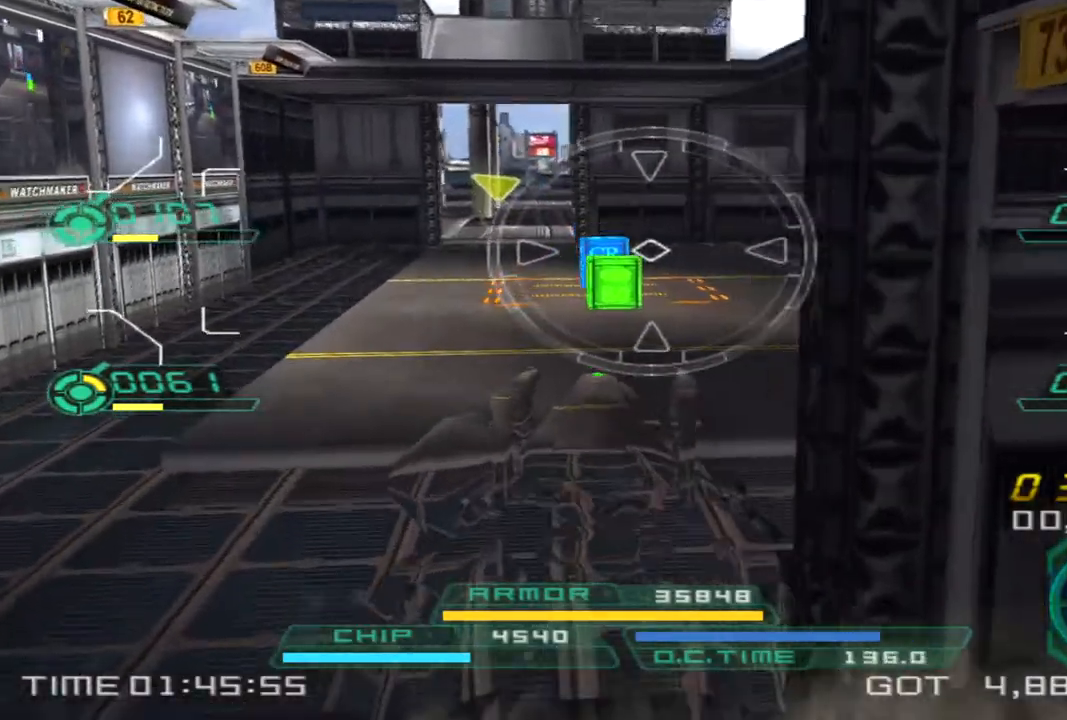
{"buttons": [], "left_stick": "up", "right_stick": "center", "events": [[100, "right_stick", "up"], [217, "right_stick", "center"]]}
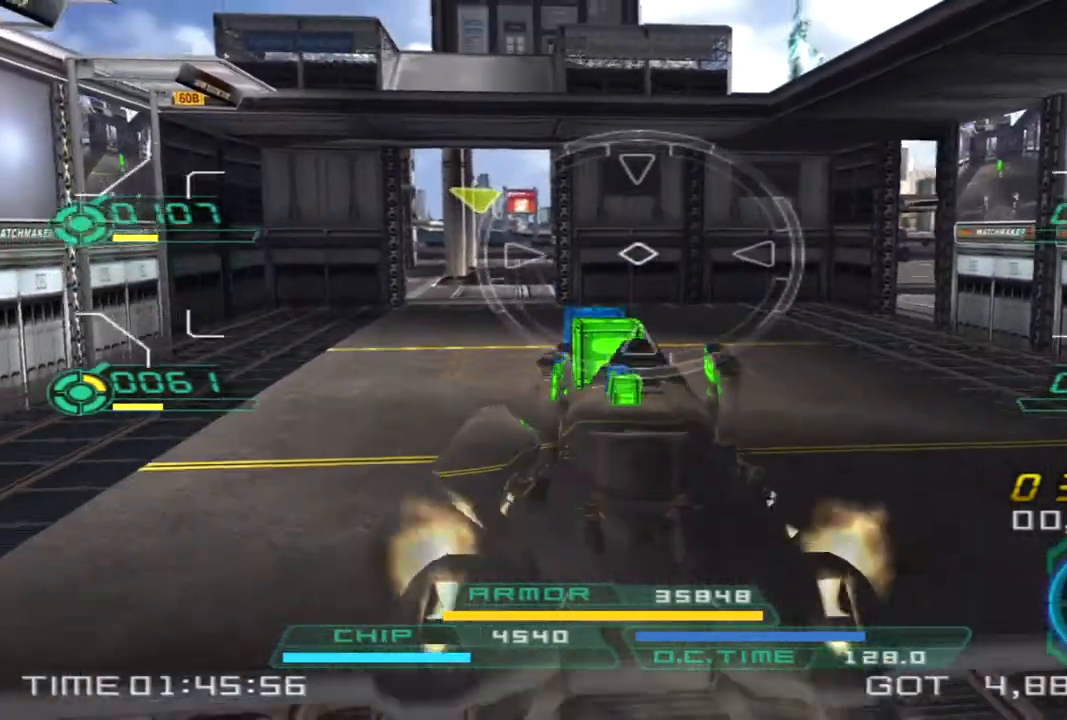
{"buttons": [], "left_stick": "up", "right_stick": "center", "events": [[183, "right_stick", "left"], [333, "right_stick", "center"]]}
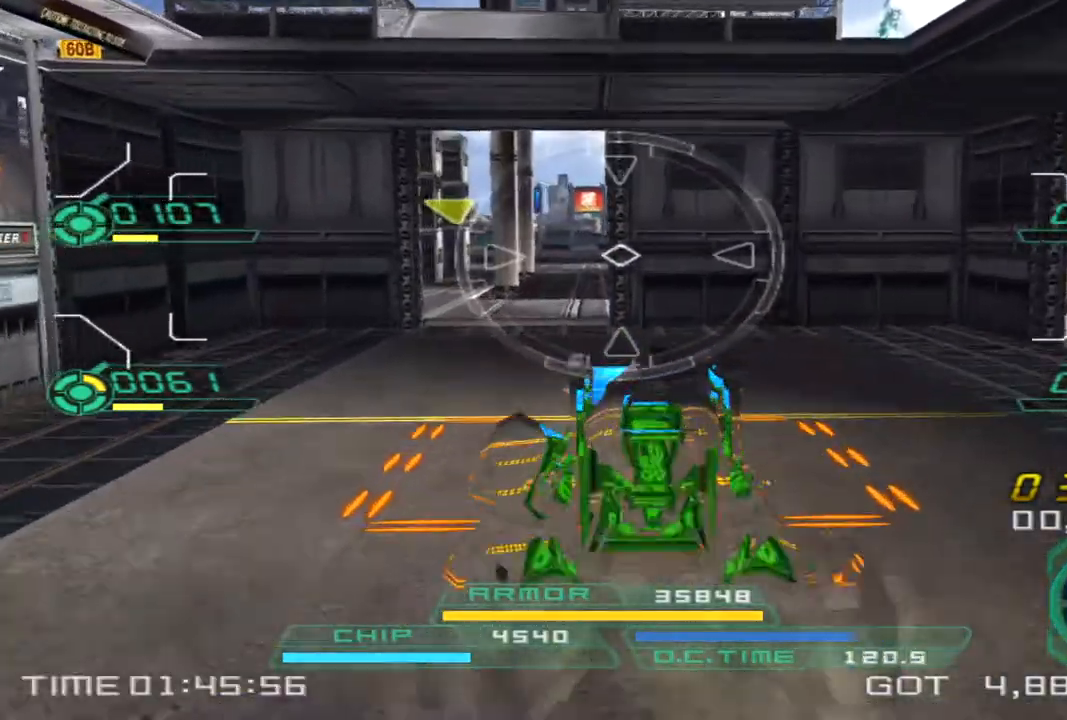
{"buttons": [], "left_stick": "down-right", "right_stick": "left", "events": [[217, "right_stick", "left"], [350, "left_stick", "right"], [417, "left_stick", "down-right"]]}
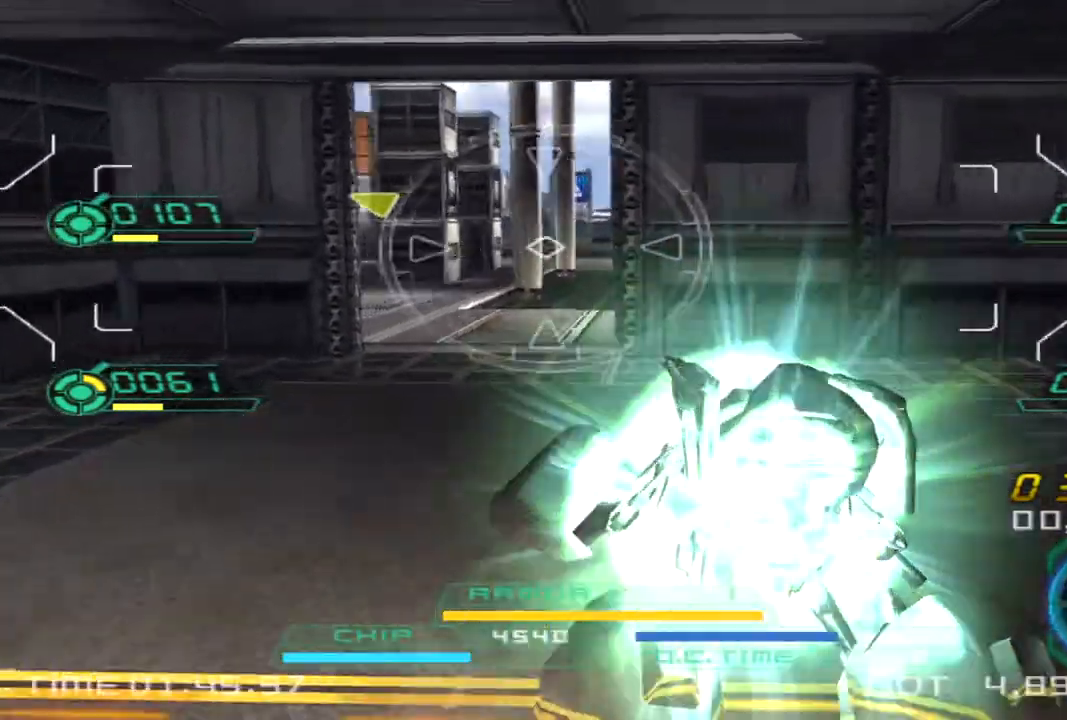
{"buttons": [], "left_stick": "right", "right_stick": "left", "events": [[383, "left_stick", "right"]]}
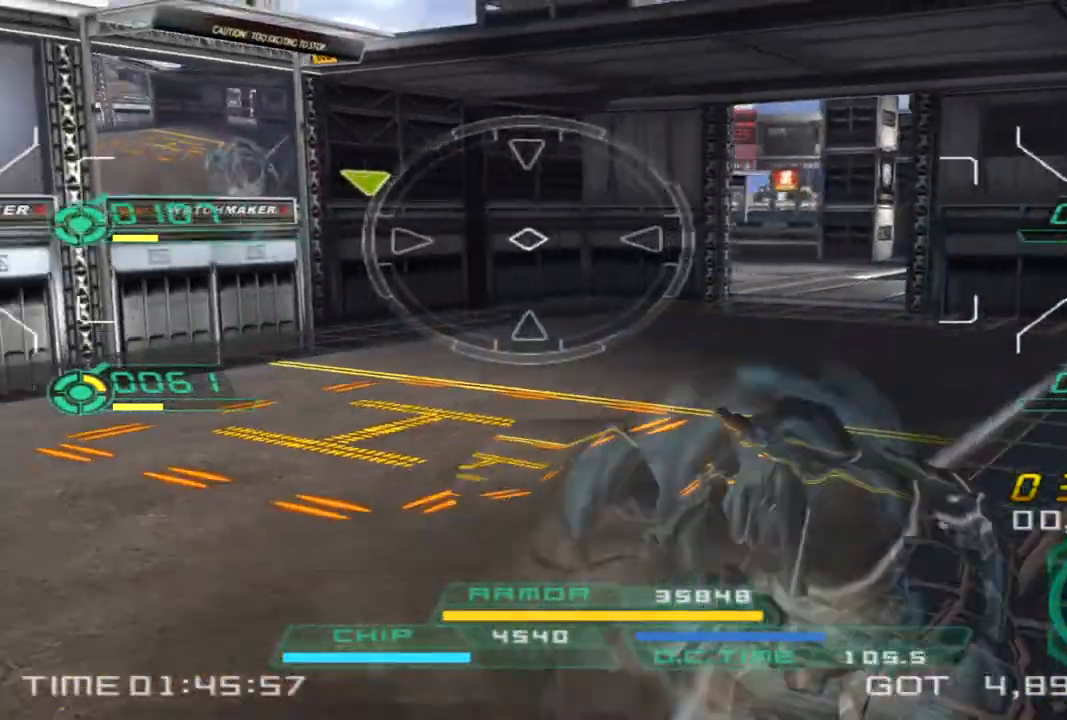
{"buttons": [], "left_stick": "right", "right_stick": "left", "events": []}
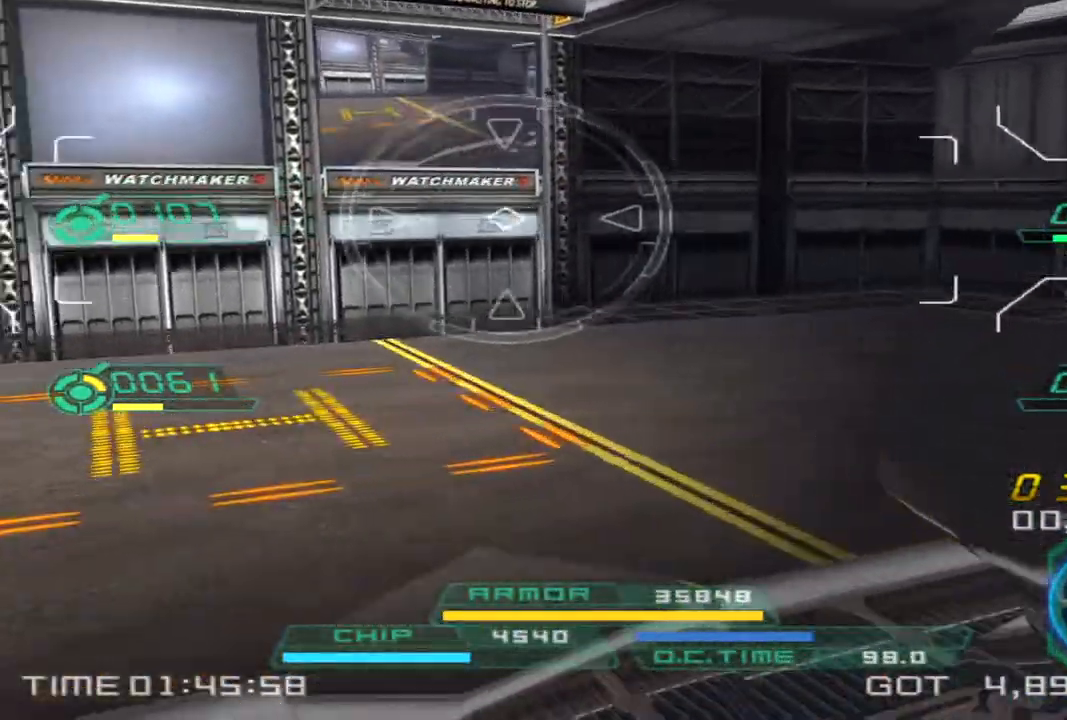
{"buttons": [], "left_stick": "right", "right_stick": "left", "events": [[300, "left_stick", "up-right"], [483, "left_stick", "right"]]}
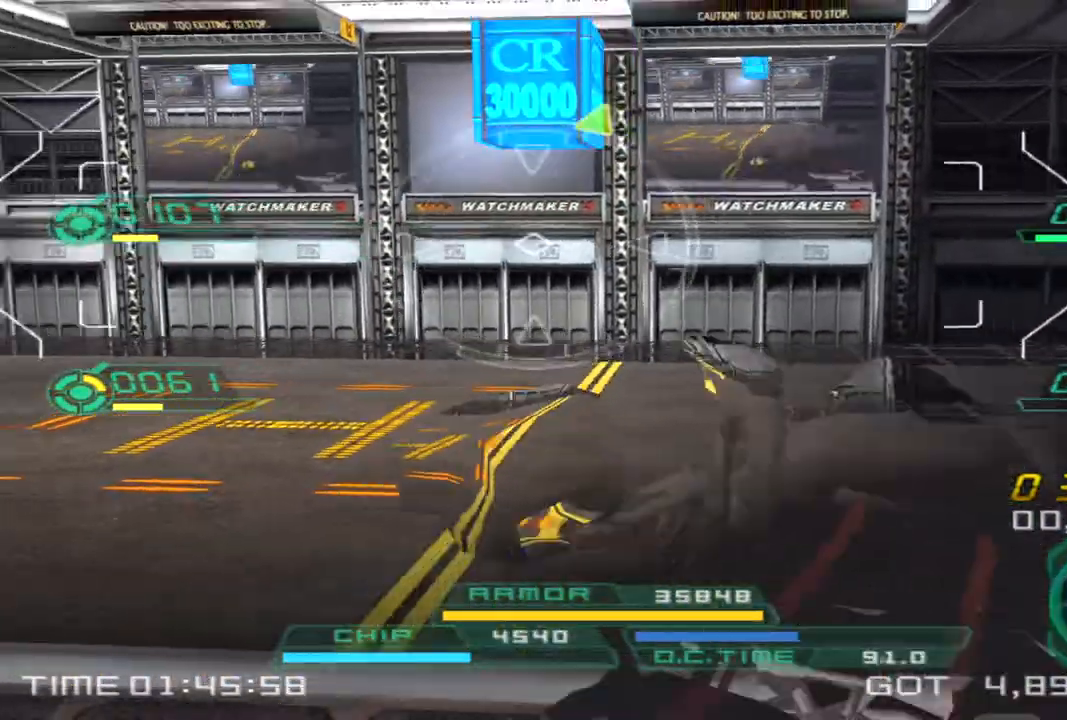
{"buttons": [], "left_stick": "up", "right_stick": "left", "events": [[233, "left_stick", "up-right"], [350, "left_stick", "up"]]}
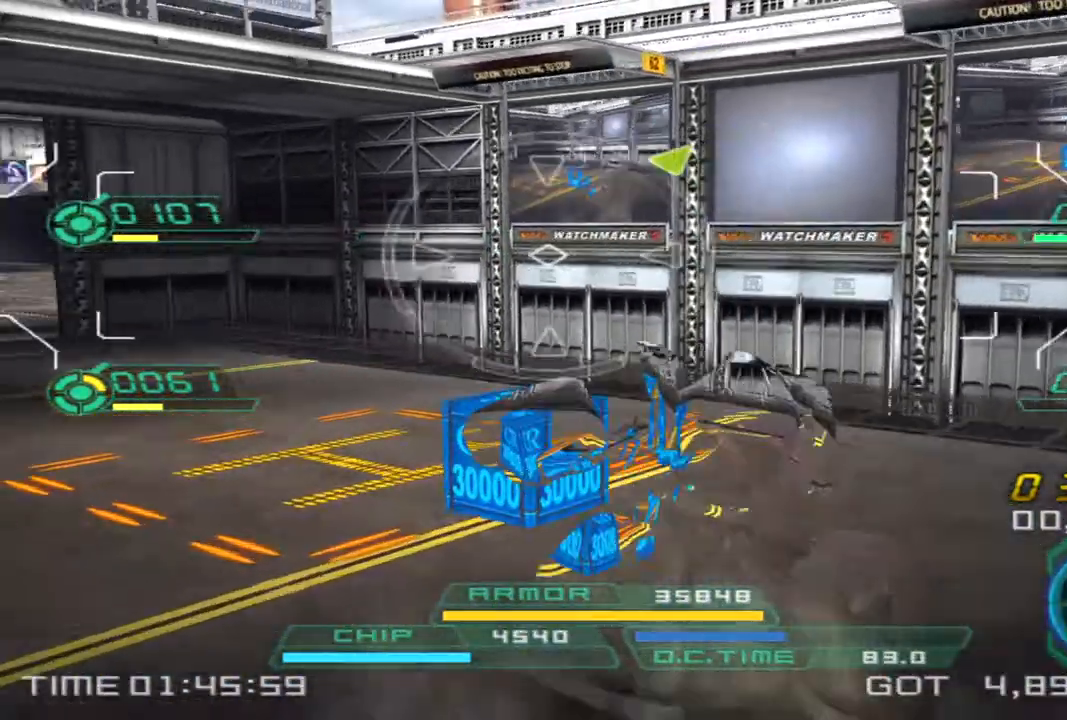
{"buttons": [], "left_stick": "left", "right_stick": "left", "events": [[133, "left_stick", "up-left"], [400, "left_stick", "left"]]}
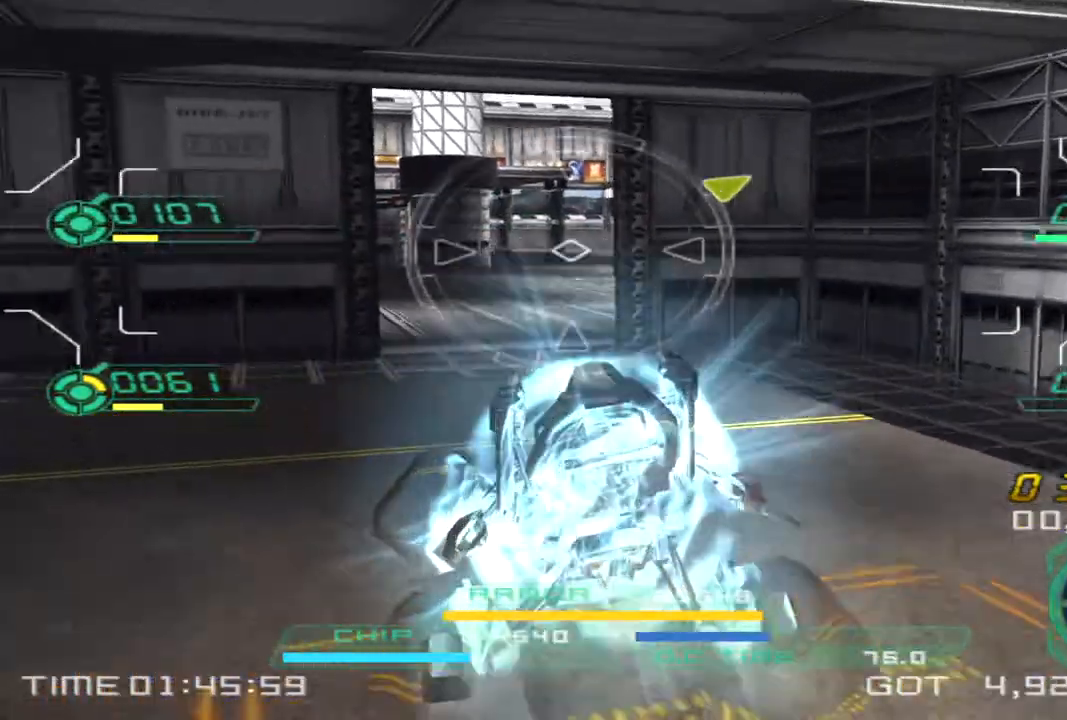
{"buttons": [], "left_stick": "up-left", "right_stick": "left", "events": [[150, "TRIANGLE", "down"], [250, "TRIANGLE", "up"], [267, "left_stick", "up-left"]]}
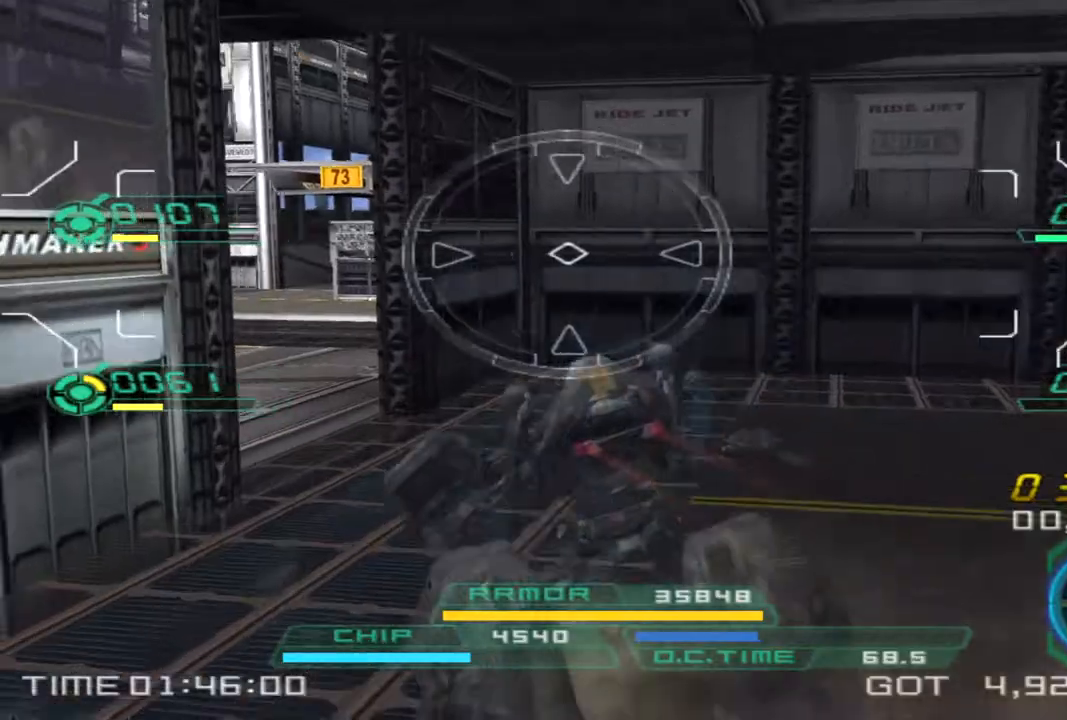
{"buttons": [], "left_stick": "up-left", "right_stick": "center", "events": [[167, "right_stick", "center"]]}